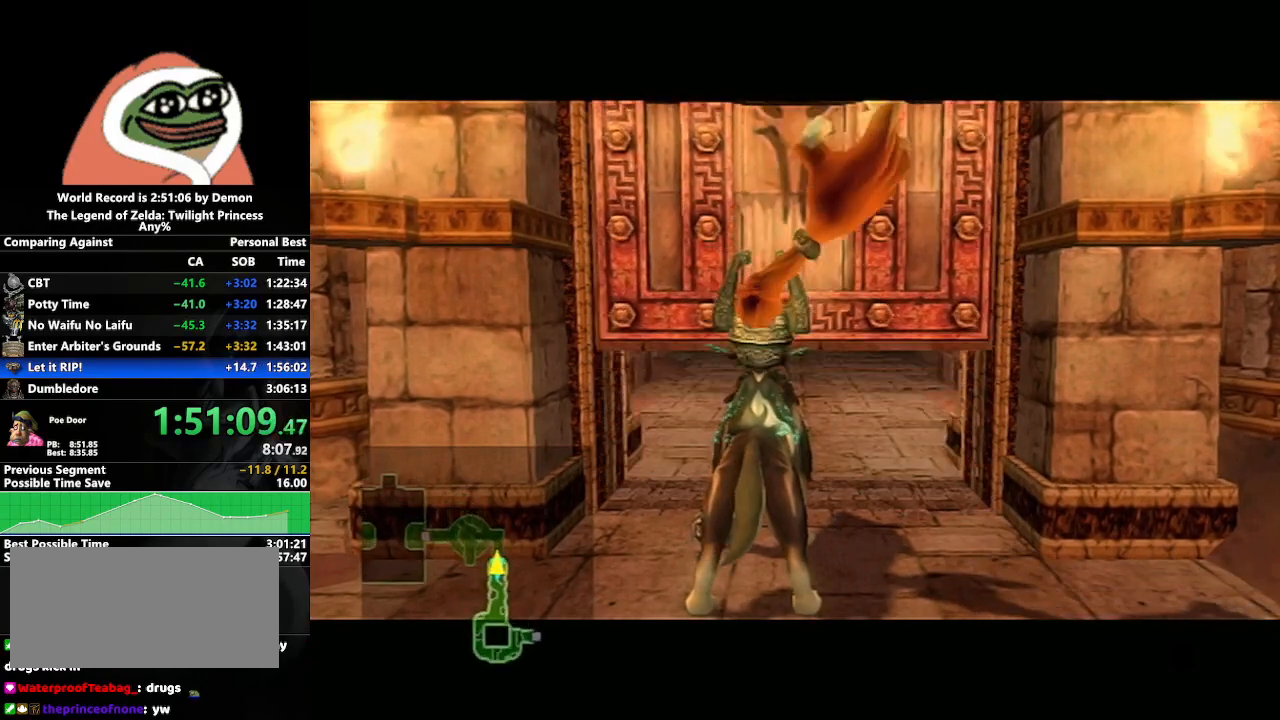
Gameplay with a controller (Nintendo layout); each line is a JSON object with the inputs held at the frame after it. "events" lists button and stick changes between this image and that frame as [ms after this image, input, new state], when the widget could be followed in between. Not read: L3 R3.
{"buttons": [], "left_stick": "center", "right_stick": "center", "events": [[50, "left_stick", "center"], [200, "left_stick", "left"], [417, "left_stick", "center"]]}
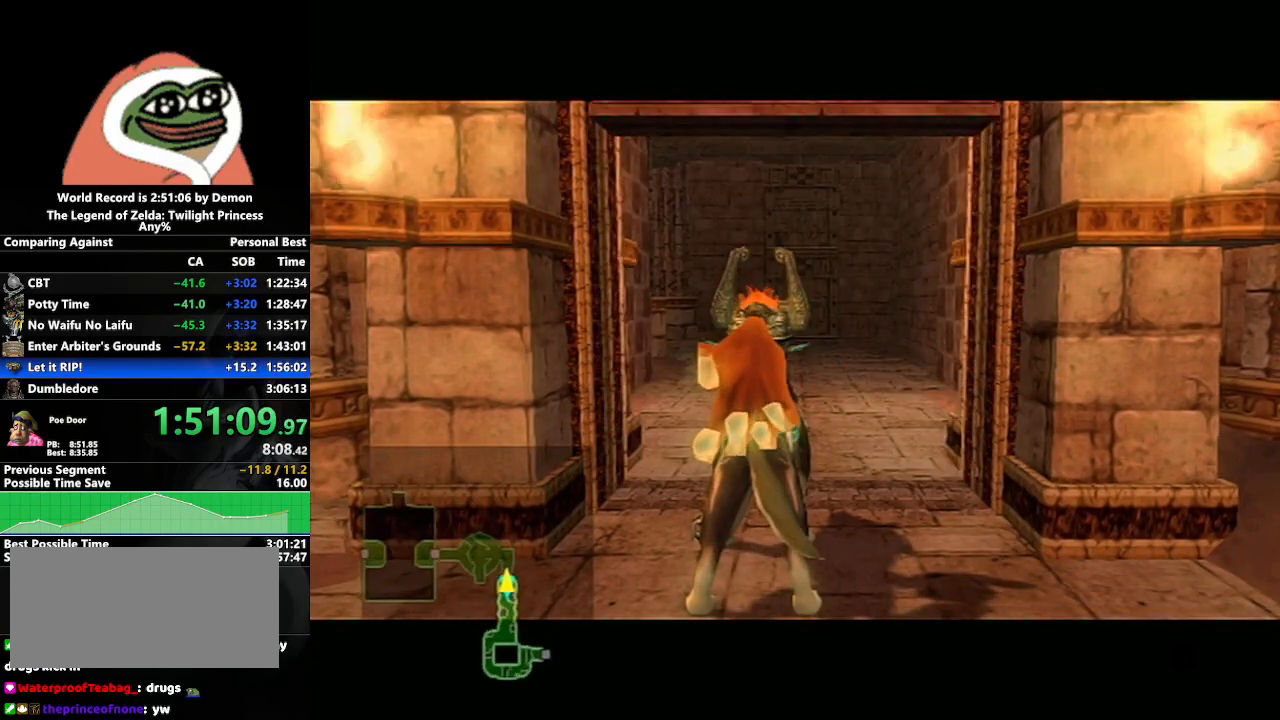
{"buttons": [], "left_stick": "center", "right_stick": "center", "events": [[133, "left_stick", "down-right"], [350, "left_stick", "center"]]}
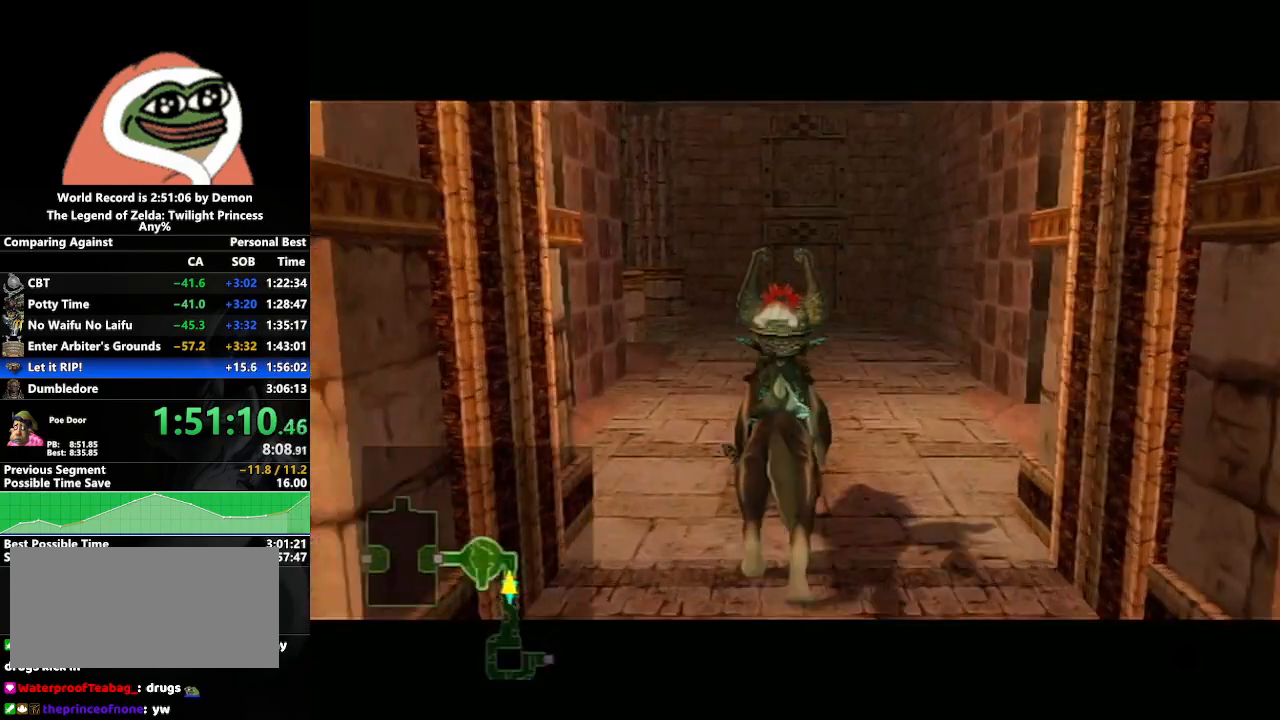
{"buttons": [], "left_stick": "center", "right_stick": "center", "events": []}
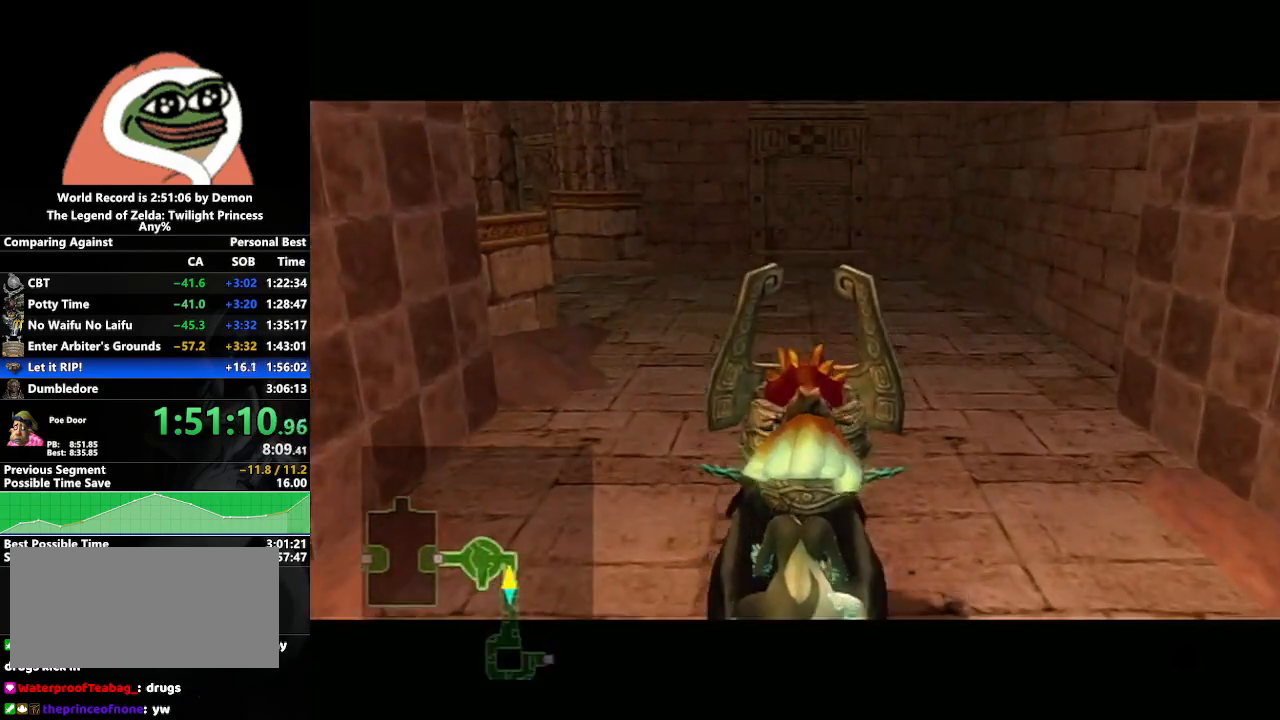
{"buttons": ["L1"], "left_stick": "center", "right_stick": "center", "events": [[83, "L1", "down"]]}
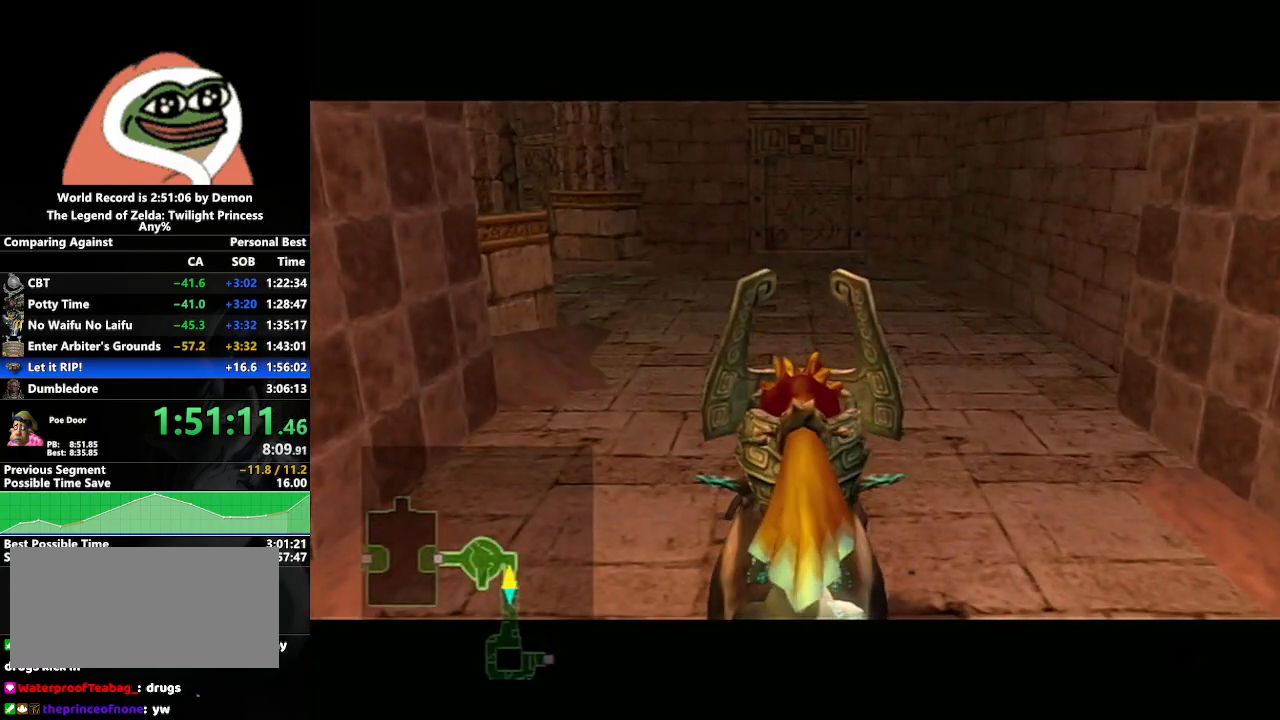
{"buttons": [], "left_stick": "up-left", "right_stick": "center", "events": [[250, "L1", "up"], [433, "left_stick", "up-left"]]}
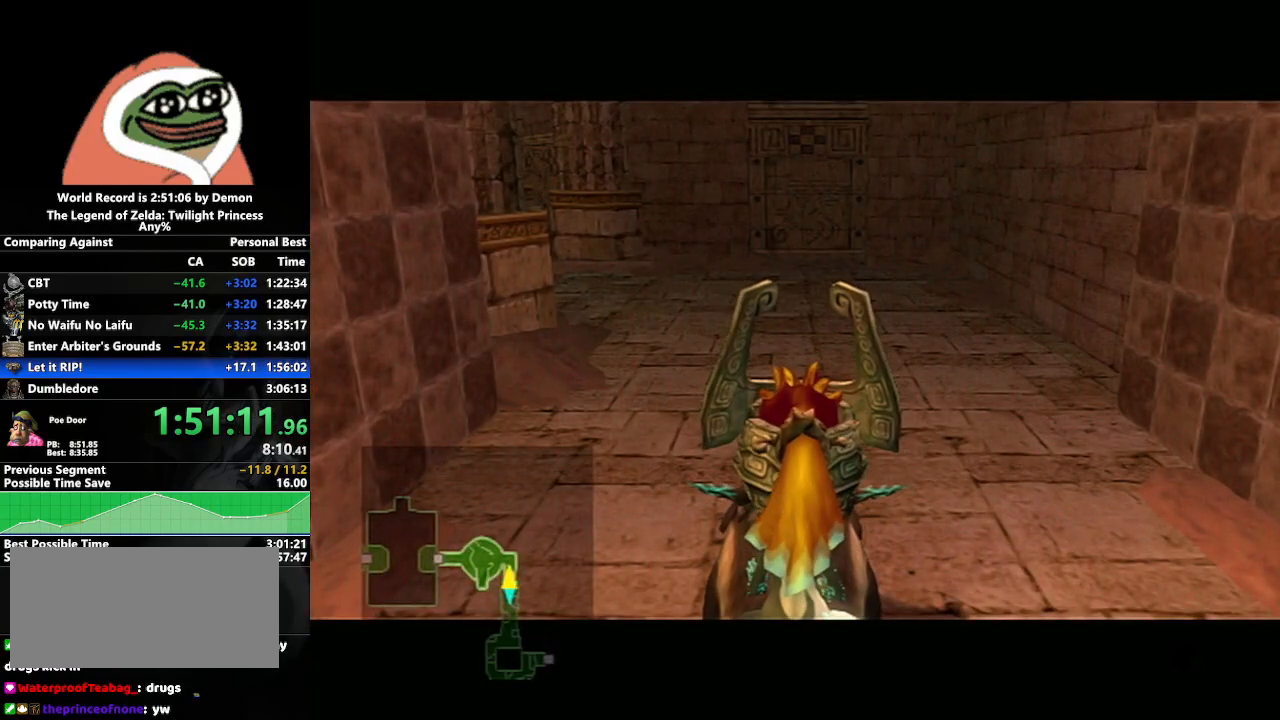
{"buttons": ["B"], "left_stick": "up-left", "right_stick": "center", "events": [[333, "A", "down"], [400, "A", "up"], [450, "B", "down"]]}
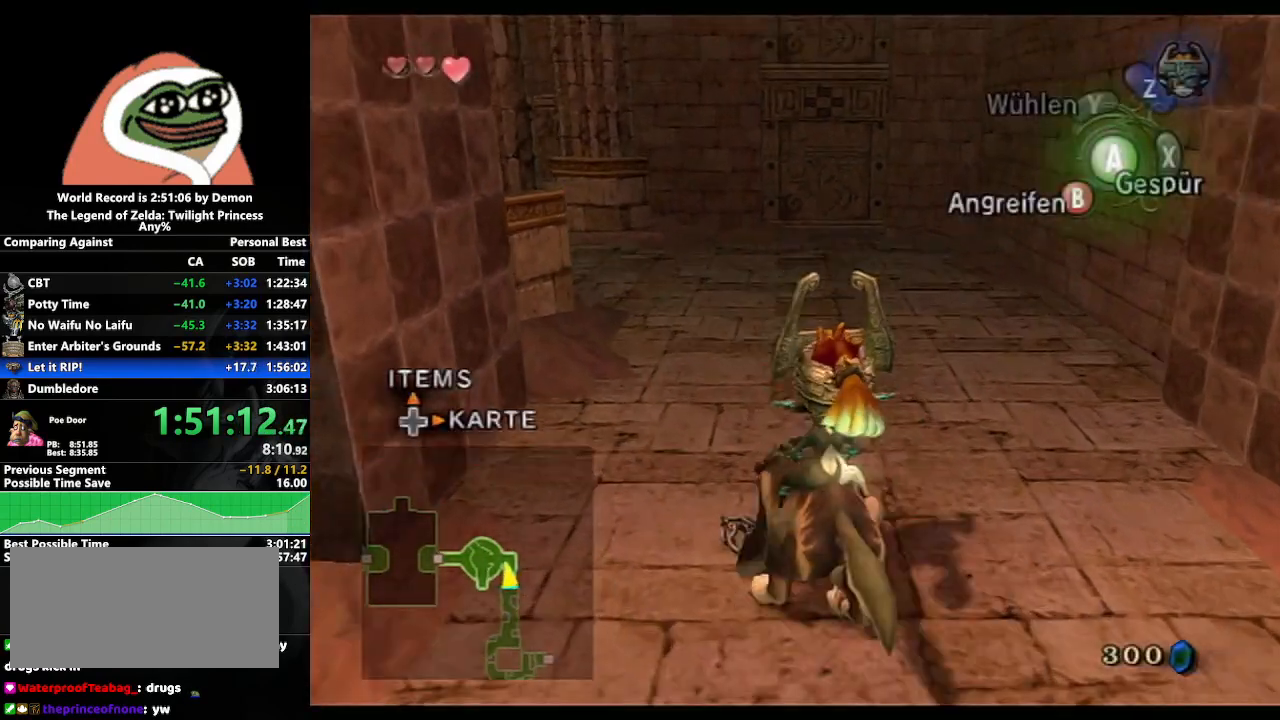
{"buttons": [], "left_stick": "up", "right_stick": "center", "events": [[67, "B", "up"], [350, "left_stick", "up"]]}
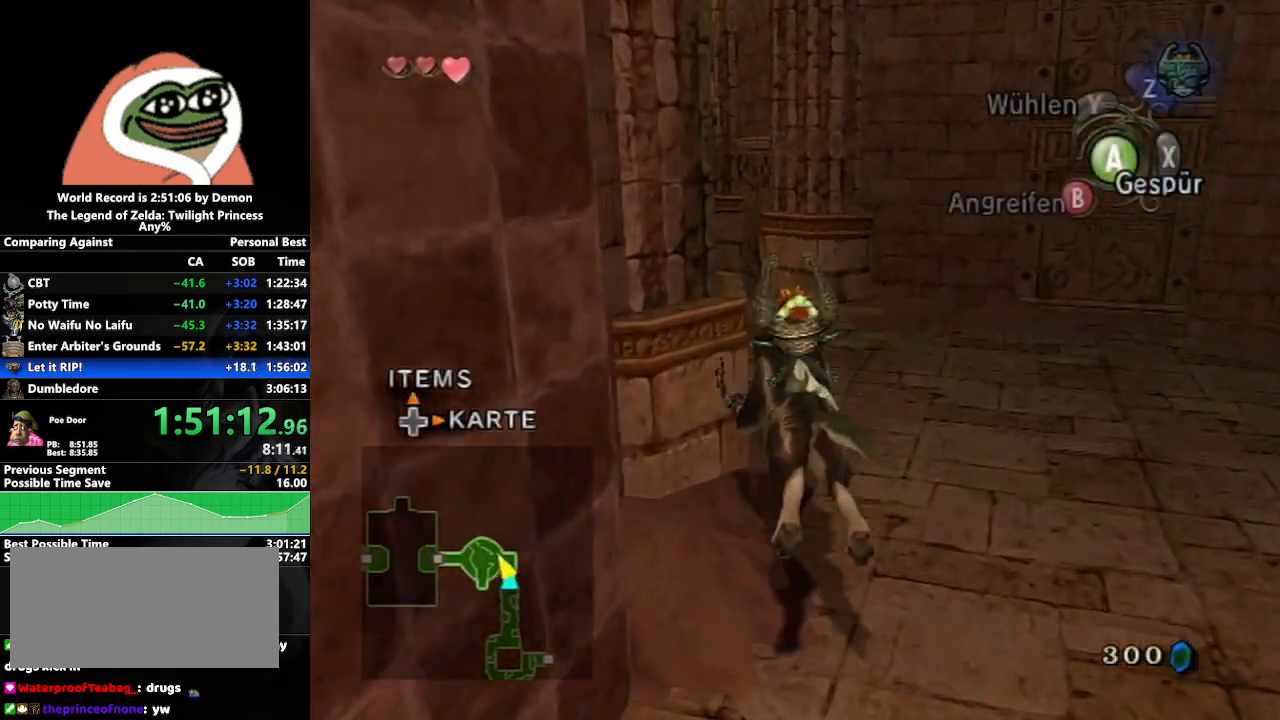
{"buttons": [], "left_stick": "up-left", "right_stick": "center", "events": [[133, "A", "down"], [217, "A", "up"], [250, "left_stick", "up-left"], [283, "A", "down"], [350, "A", "up"], [433, "A", "down"], [483, "A", "up"]]}
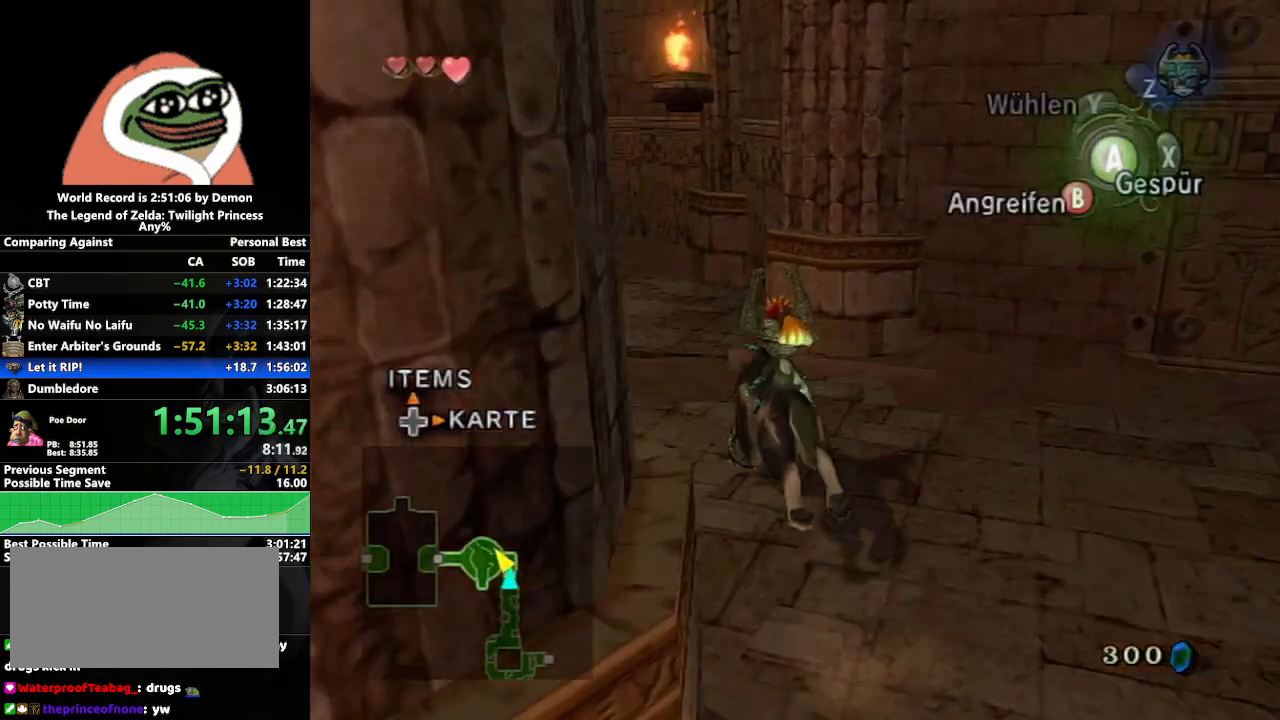
{"buttons": [], "left_stick": "up", "right_stick": "center", "events": [[67, "A", "down"], [100, "left_stick", "up"], [167, "A", "up"]]}
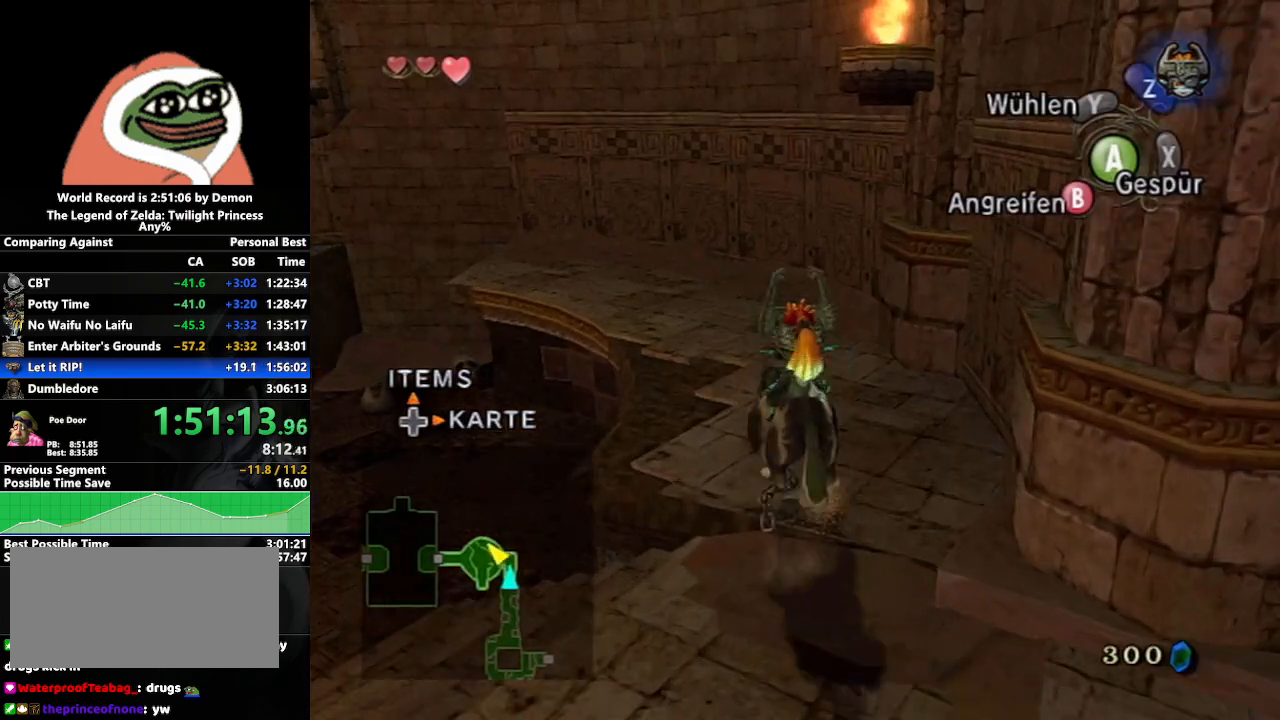
{"buttons": [], "left_stick": "up-left", "right_stick": "center", "events": [[217, "left_stick", "up-left"]]}
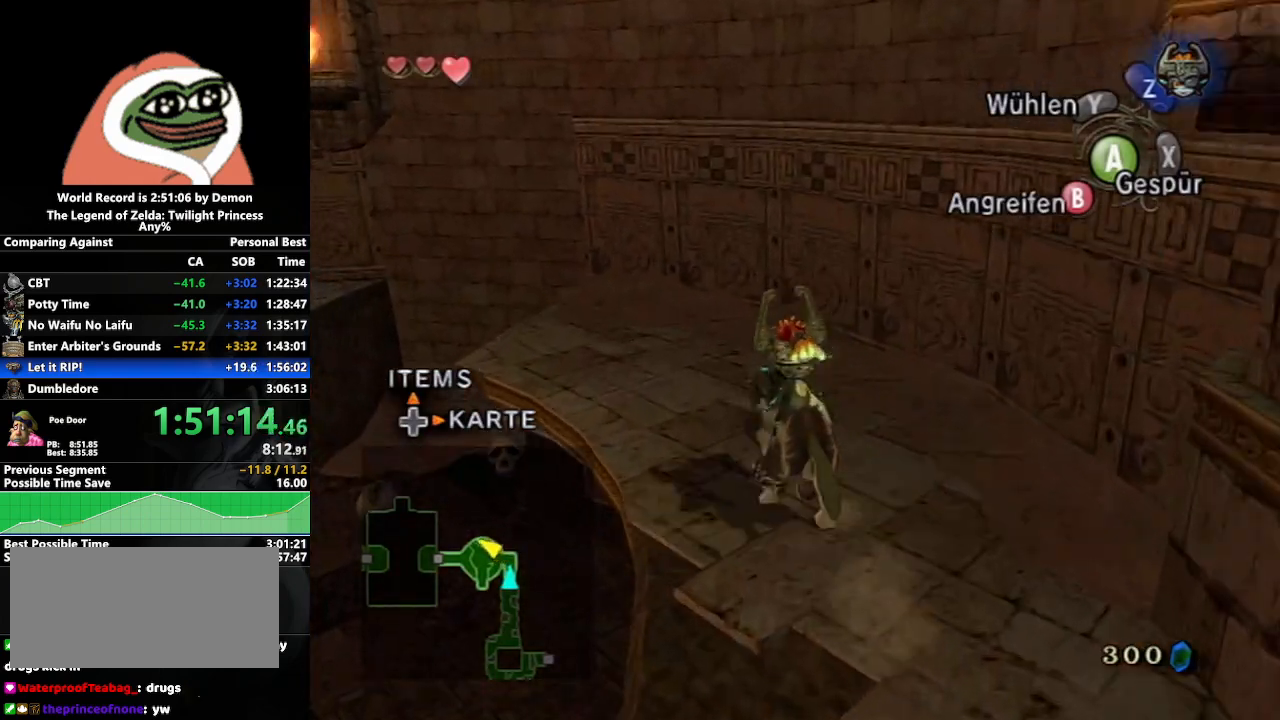
{"buttons": [], "left_stick": "up-left", "right_stick": "center", "events": []}
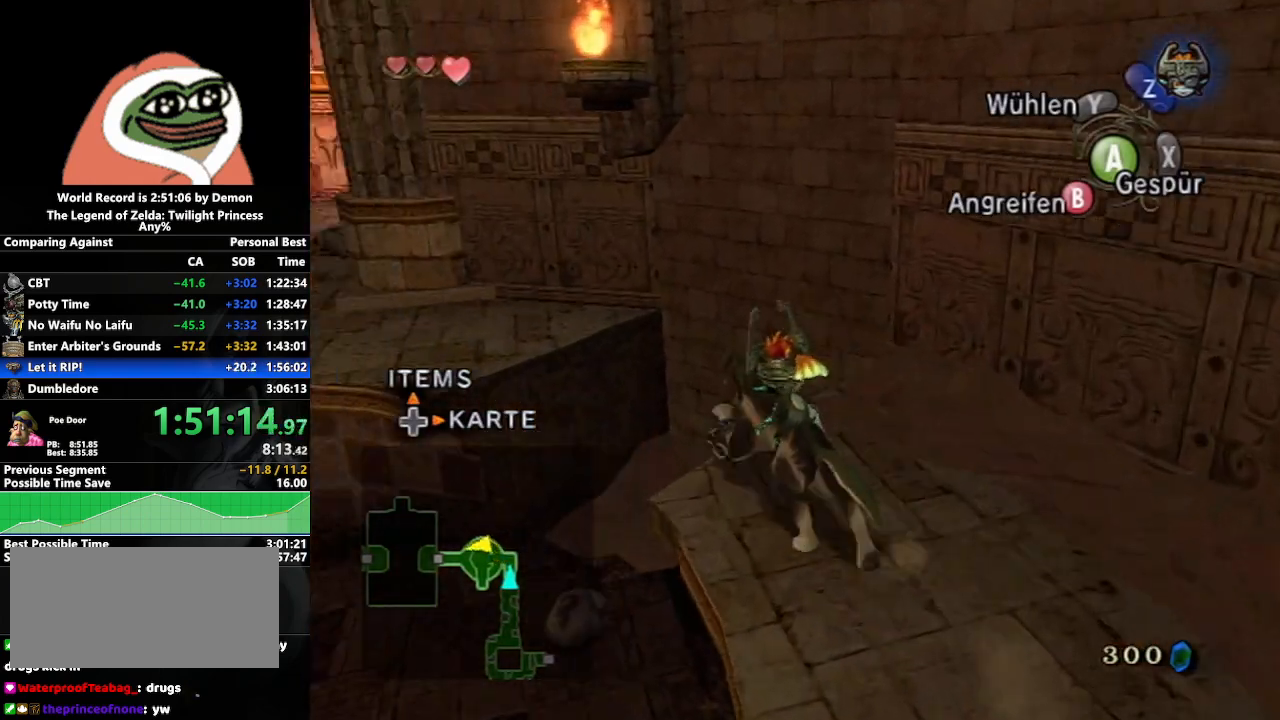
{"buttons": [], "left_stick": "up-left", "right_stick": "center", "events": [[17, "A", "down"], [83, "A", "up"], [183, "A", "down"], [250, "A", "up"], [317, "A", "down"], [400, "A", "up"]]}
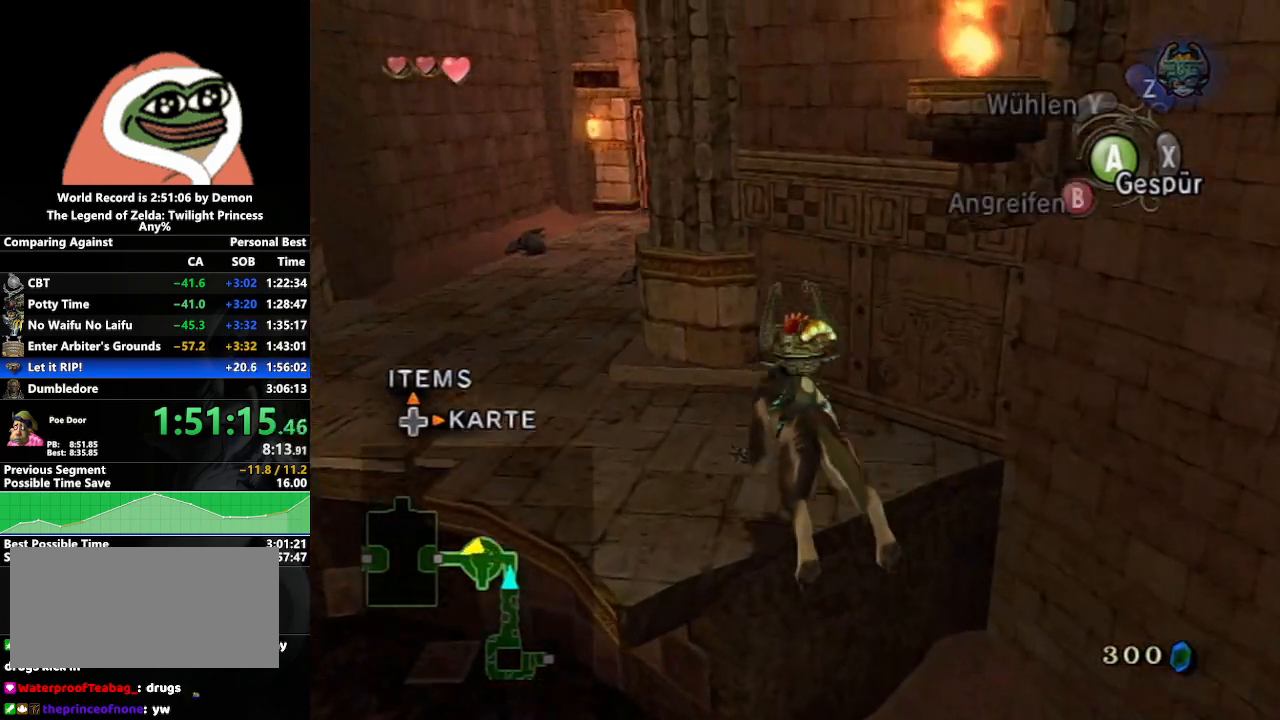
{"buttons": ["A"], "left_stick": "up", "right_stick": "center", "events": [[183, "A", "down"], [250, "A", "up"], [333, "A", "down"], [383, "left_stick", "up"], [433, "A", "up"], [467, "A", "down"]]}
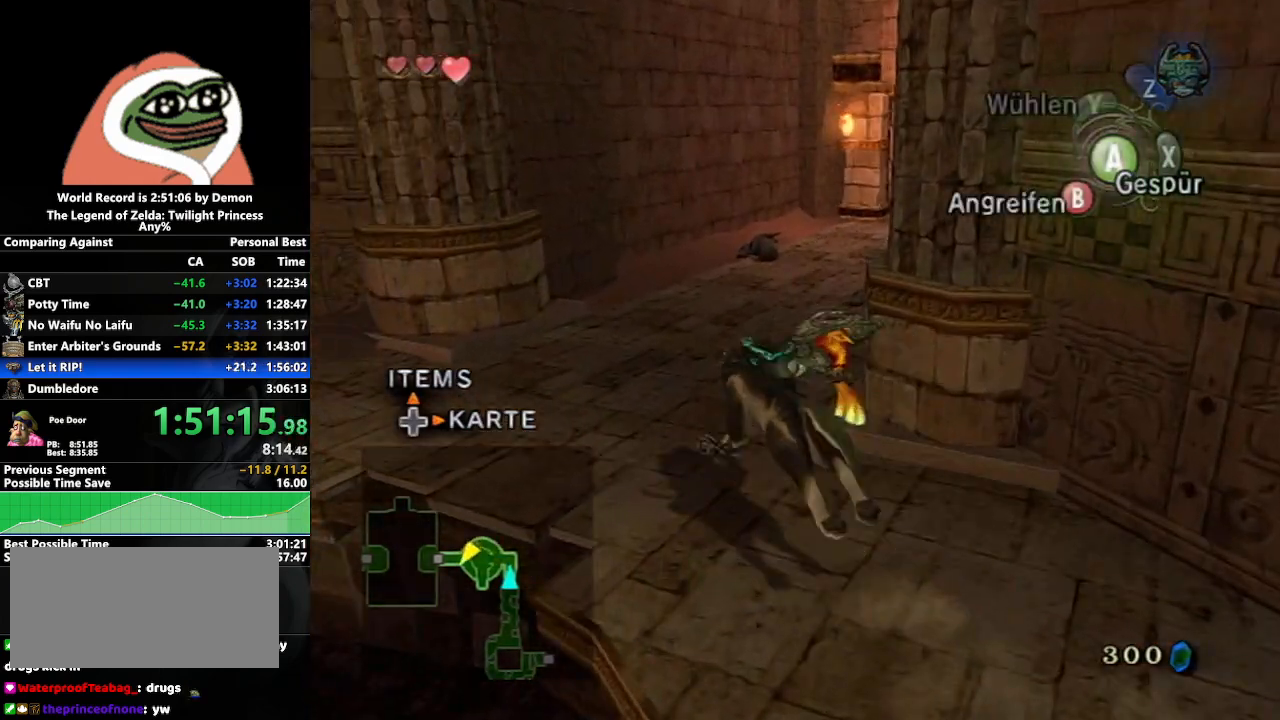
{"buttons": [], "left_stick": "up", "right_stick": "center", "events": [[67, "A", "up"]]}
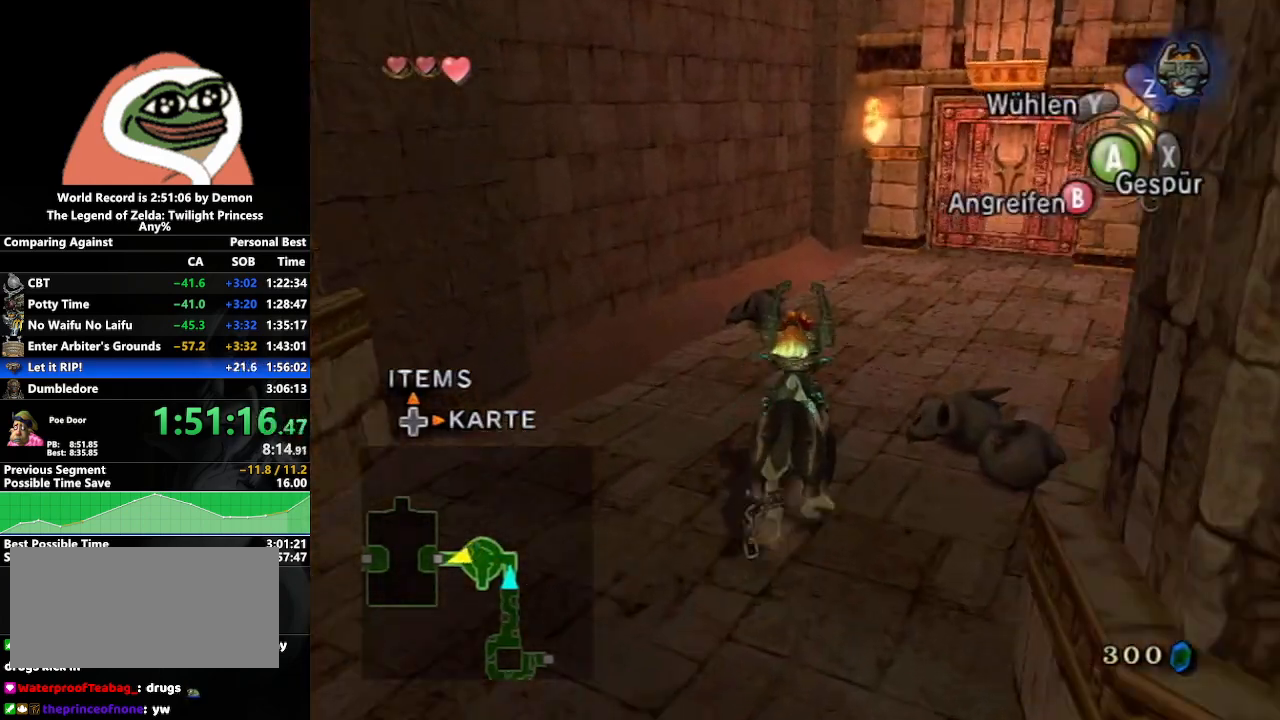
{"buttons": [], "left_stick": "up", "right_stick": "center", "events": []}
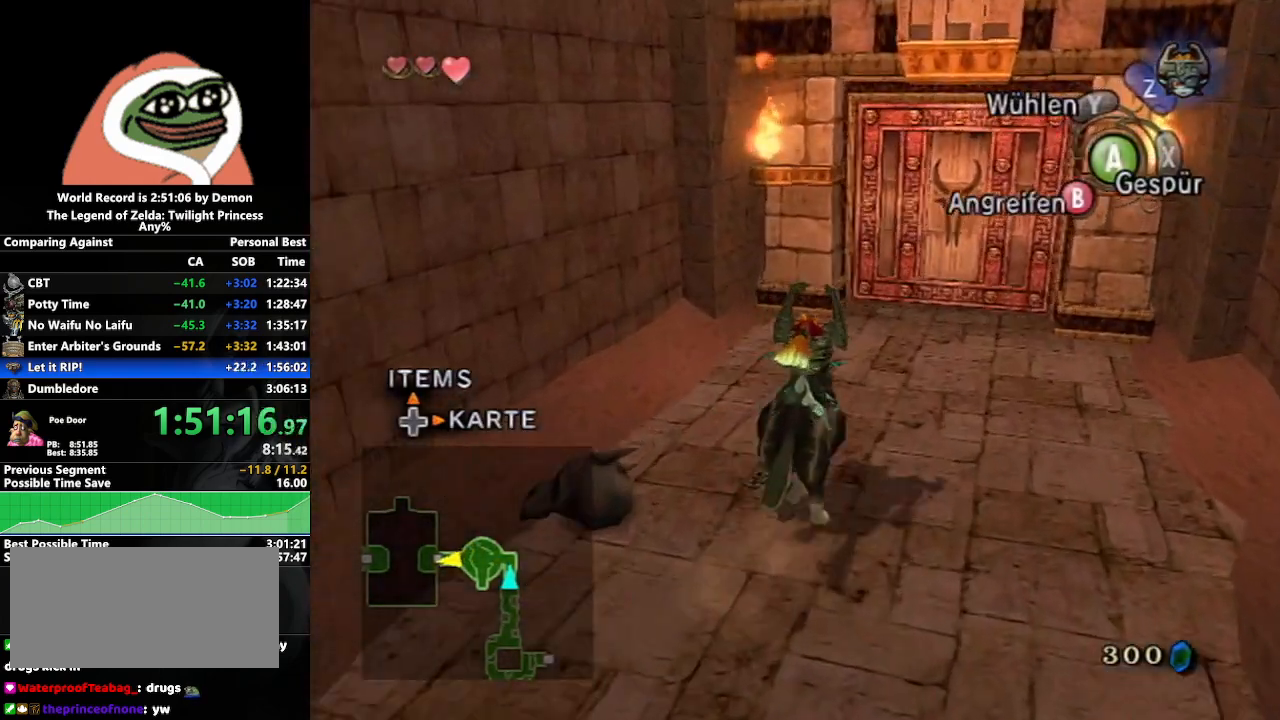
{"buttons": [], "left_stick": "up", "right_stick": "center", "events": []}
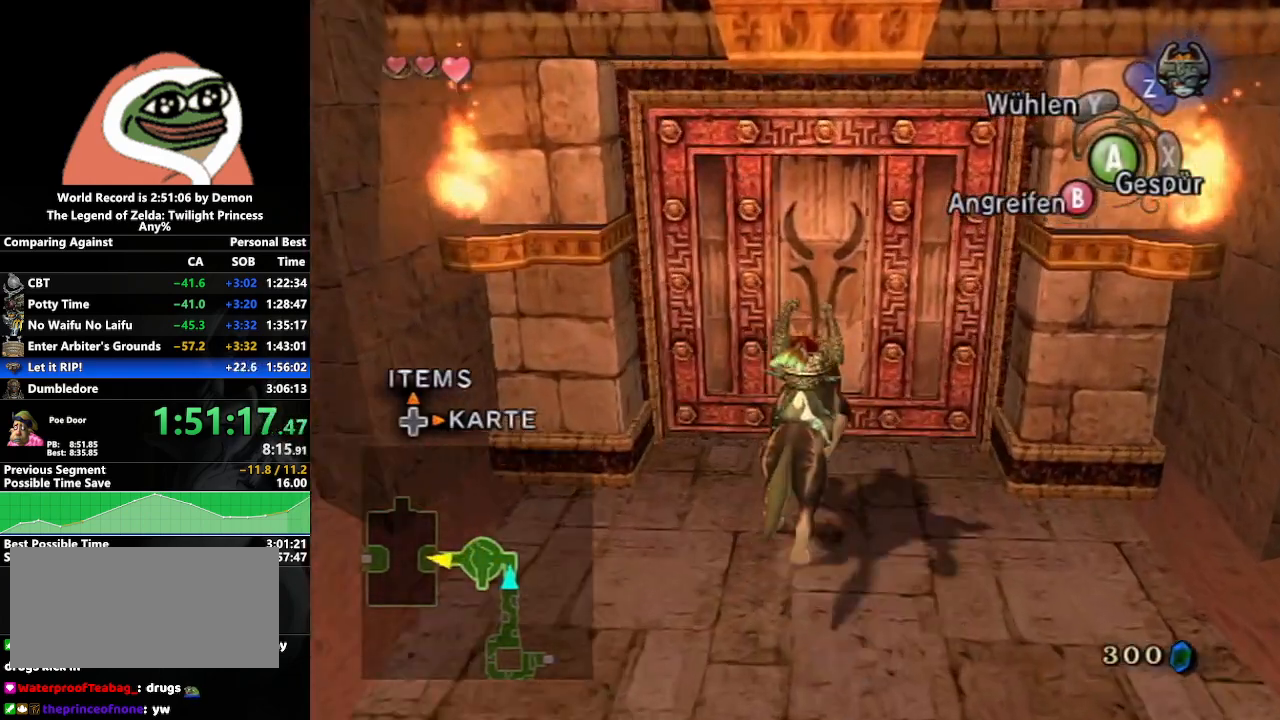
{"buttons": [], "left_stick": "down-right", "right_stick": "center", "events": [[50, "left_stick", "center"], [67, "A", "down"], [167, "A", "up"], [450, "left_stick", "down-right"]]}
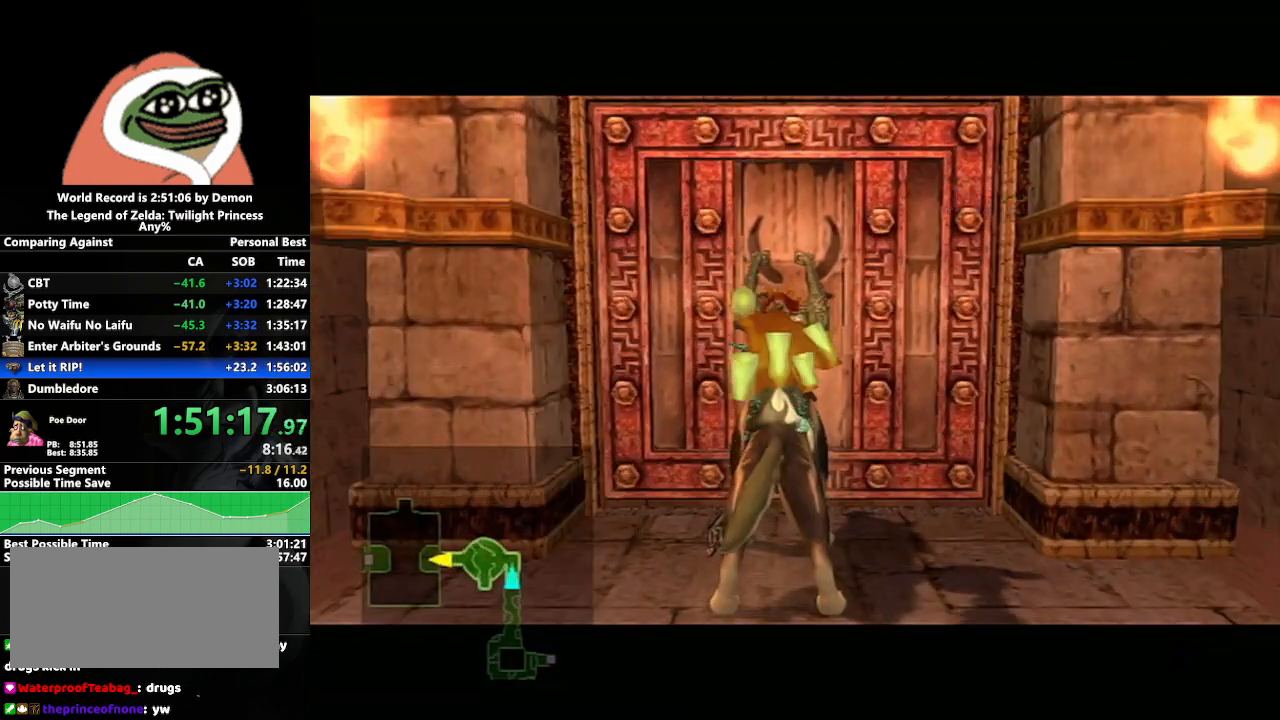
{"buttons": ["L1"], "left_stick": "center", "right_stick": "center", "events": [[200, "left_stick", "center"], [333, "L1", "down"]]}
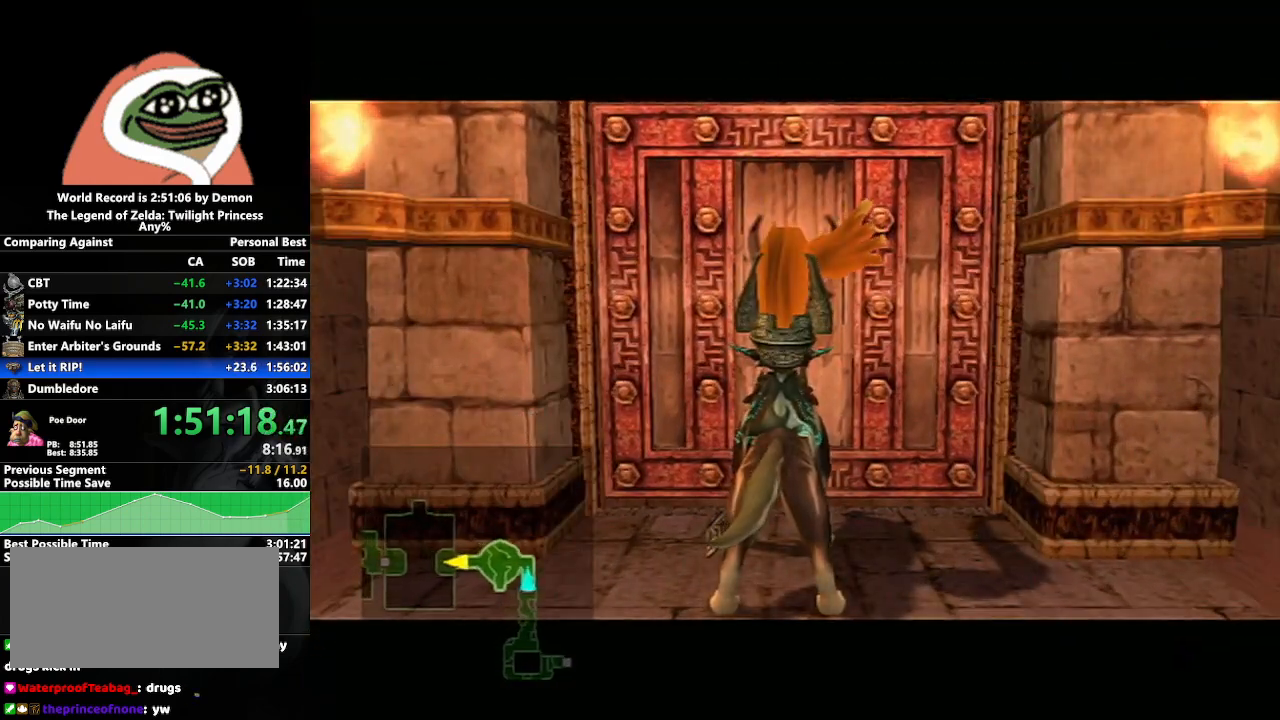
{"buttons": [], "left_stick": "center", "right_stick": "center", "events": [[500, "L1", "up"]]}